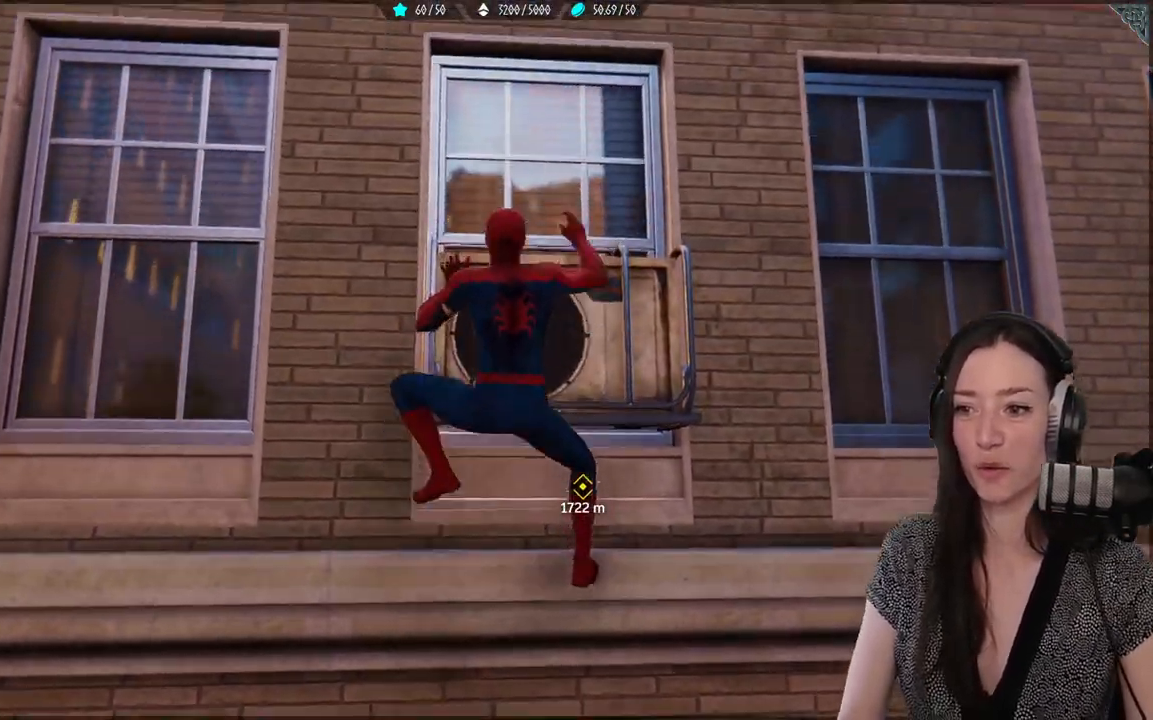
Gameplay with a controller (Xbox layout); each line is a JSON object with the inputs held at the frame after it. "events" lists button and stick changes between this image and that frame as [ms after this image, input, new state], when the widget could be followed in between.
{"buttons": [], "left_stick": "up", "right_stick": "right", "events": [[400, "right_stick", "right"]]}
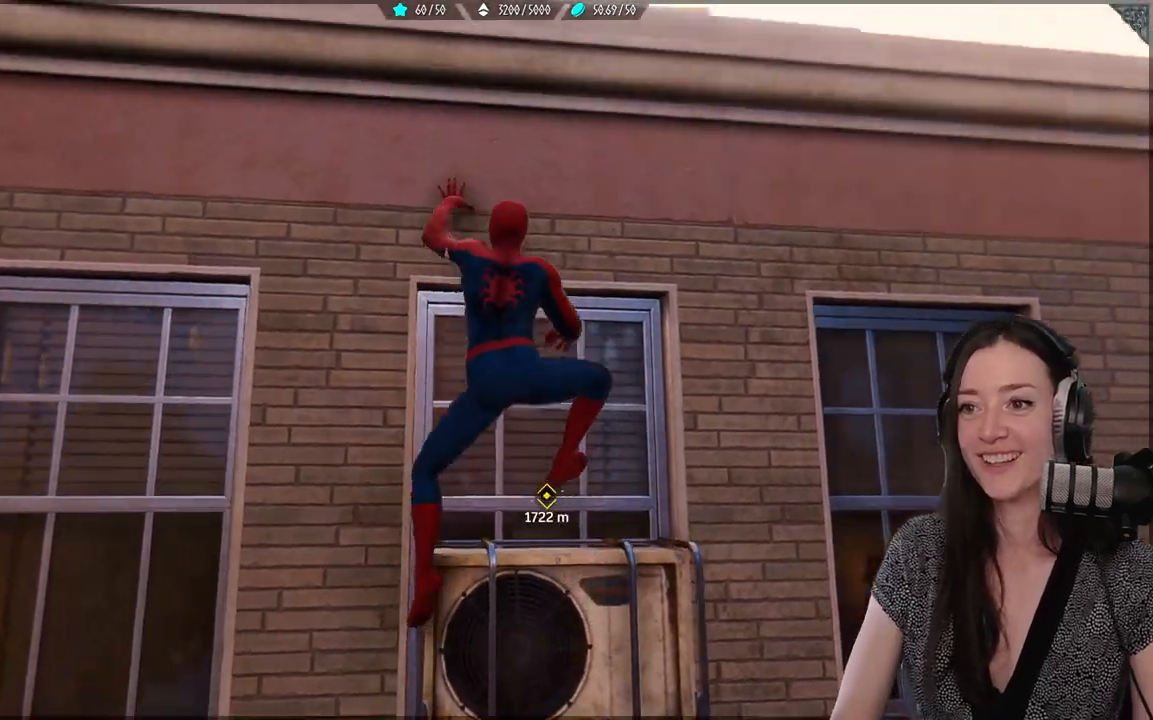
{"buttons": [], "left_stick": "up", "right_stick": "center", "events": [[233, "right_stick", "center"]]}
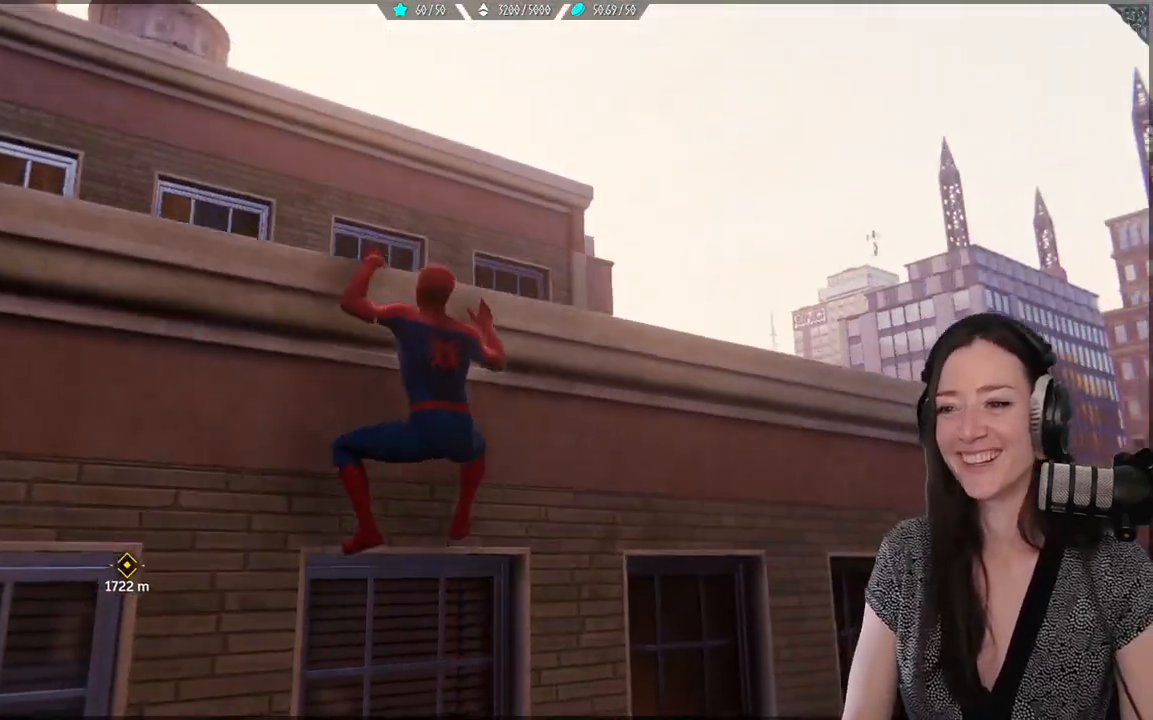
{"buttons": [], "left_stick": "up", "right_stick": "center", "events": [[117, "right_stick", "down-left"], [283, "right_stick", "center"], [400, "A", "down"], [500, "A", "up"]]}
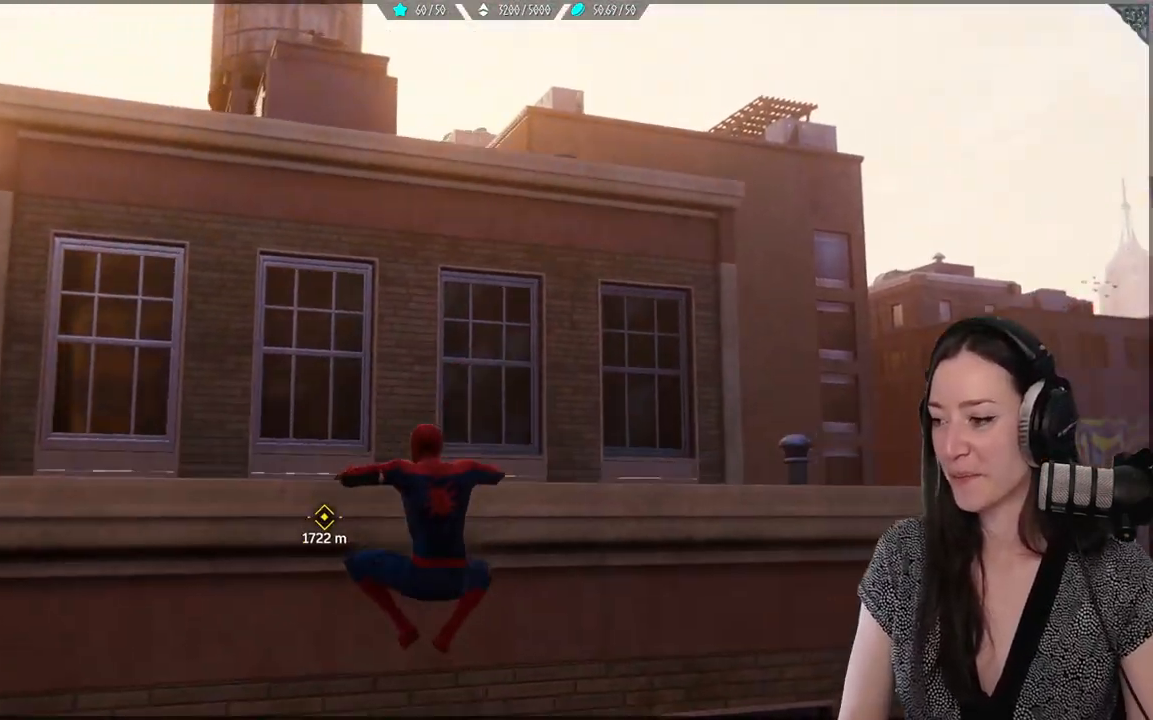
{"buttons": ["A"], "left_stick": "up", "right_stick": "center", "events": [[450, "A", "down"]]}
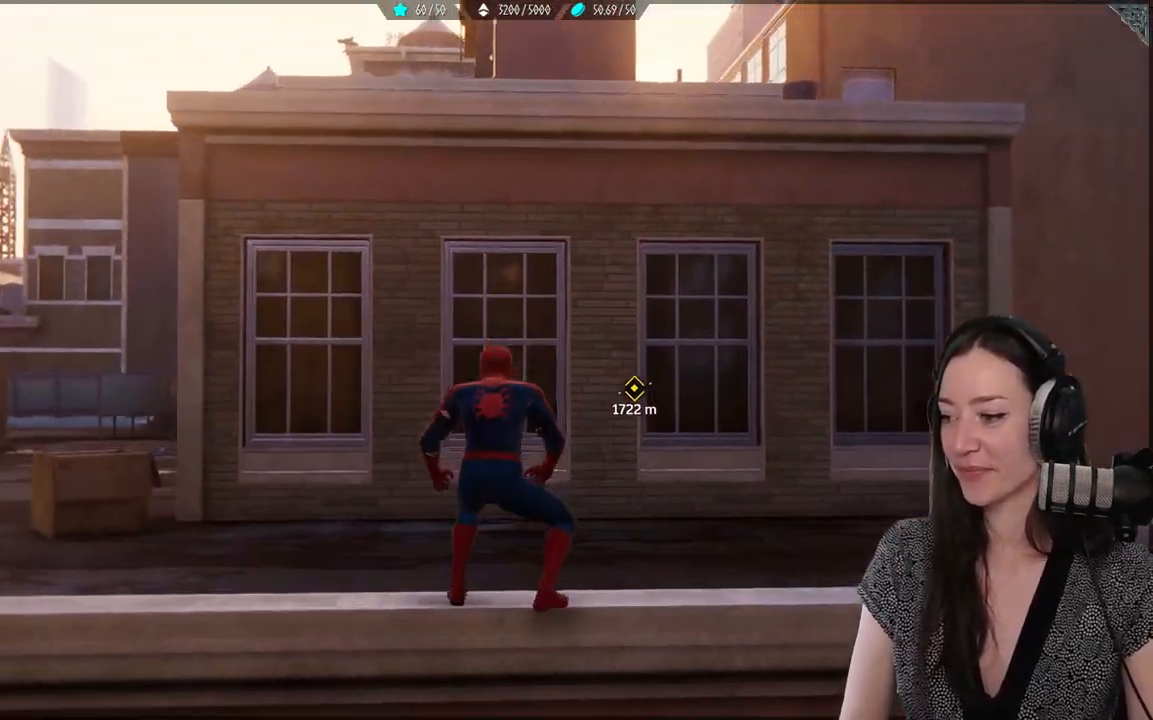
{"buttons": [], "left_stick": "up", "right_stick": "center", "events": [[50, "A", "up"], [167, "A", "down"], [300, "A", "up"]]}
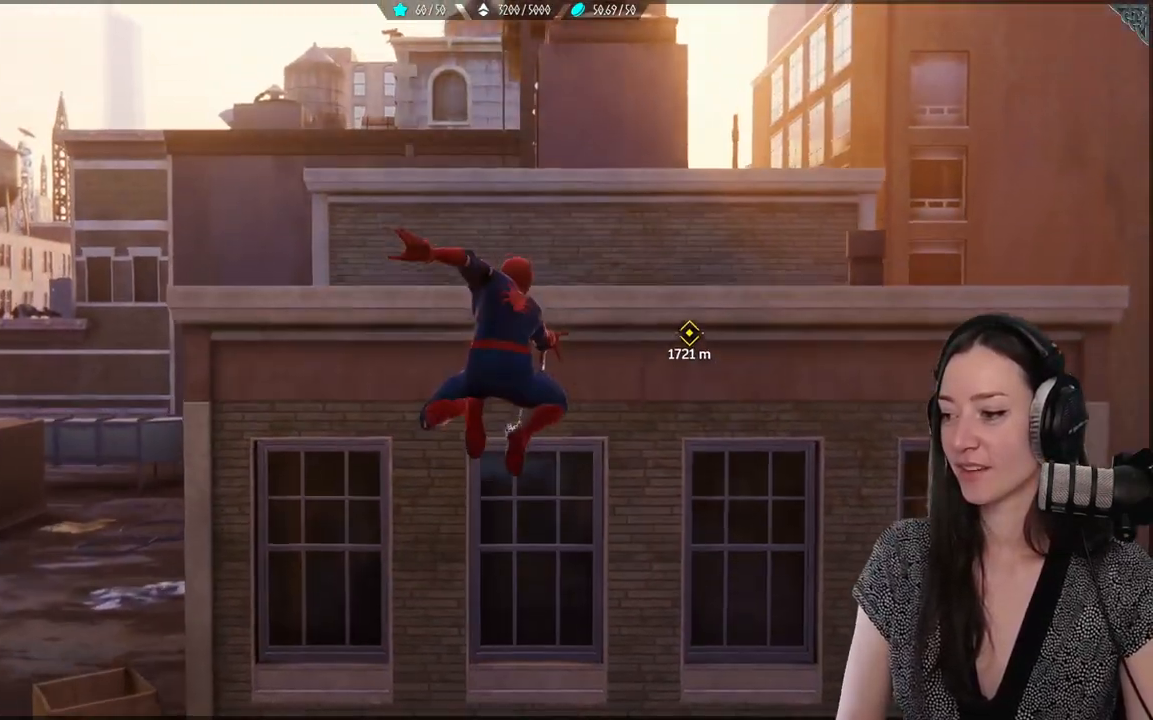
{"buttons": [], "left_stick": "up", "right_stick": "center", "events": [[150, "A", "down"], [283, "A", "up"]]}
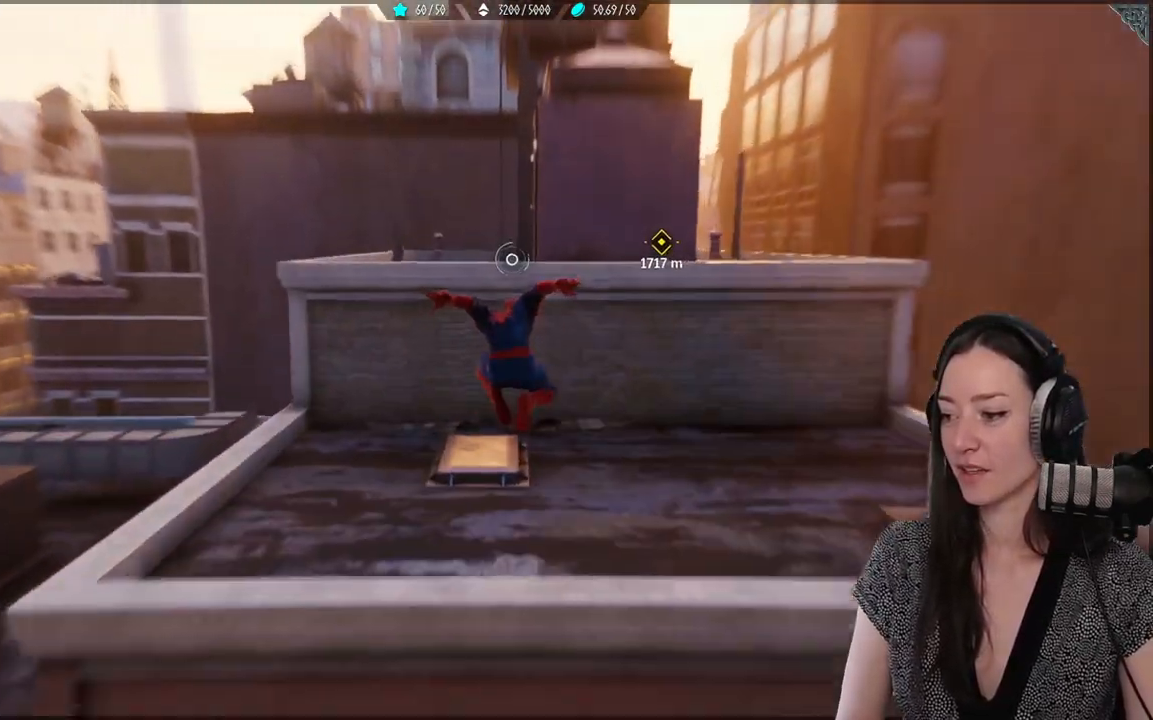
{"buttons": [], "left_stick": "center", "right_stick": "center", "events": [[100, "left_stick", "center"], [100, "right_stick", "down-right"], [383, "right_stick", "center"]]}
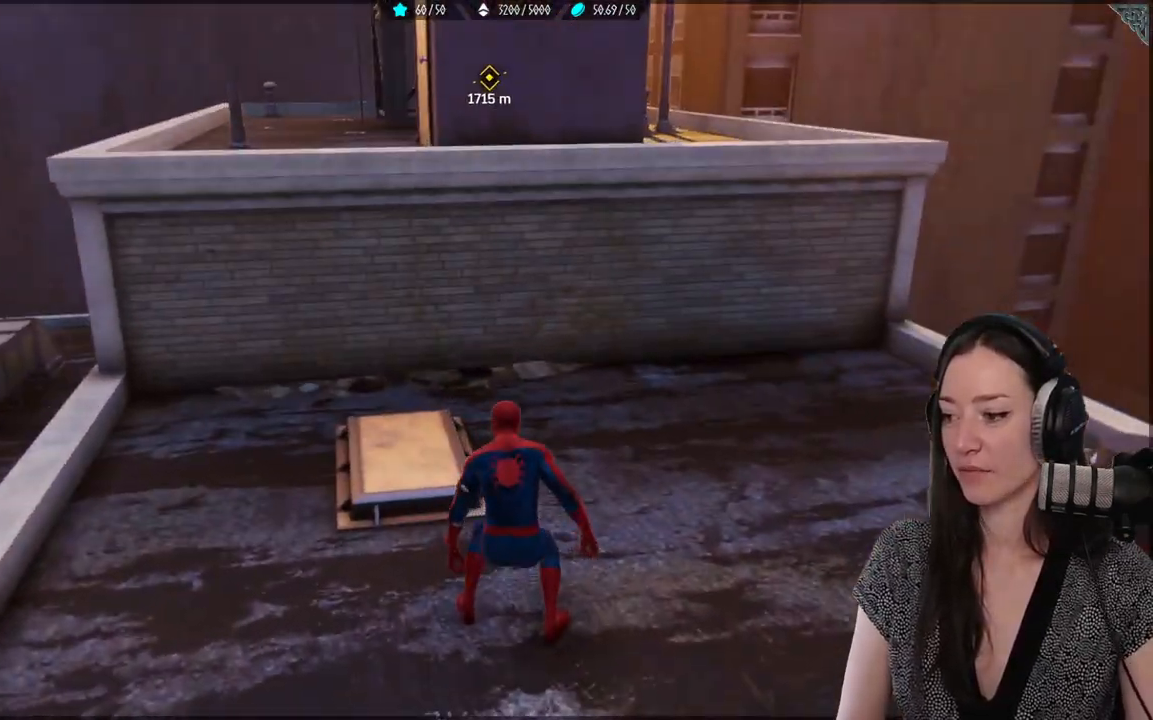
{"buttons": [], "left_stick": "up", "right_stick": "center", "events": [[133, "right_stick", "up-right"], [317, "right_stick", "center"], [383, "left_stick", "up"]]}
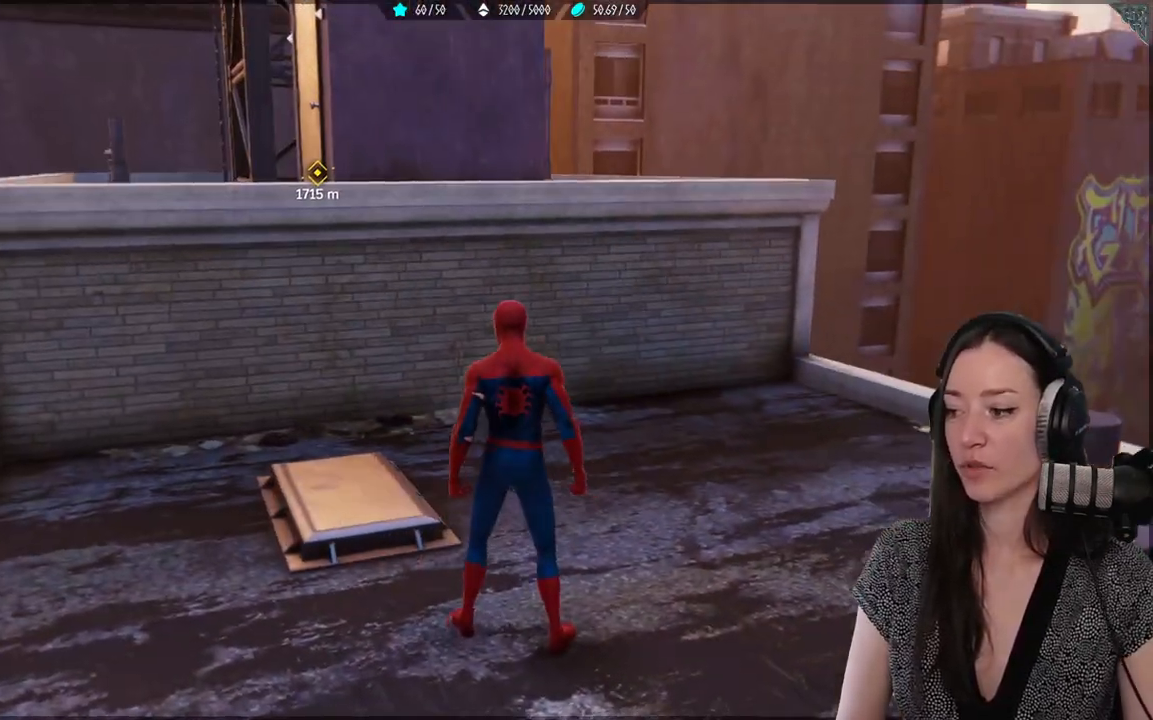
{"buttons": [], "left_stick": "center", "right_stick": "center", "events": [[250, "left_stick", "center"]]}
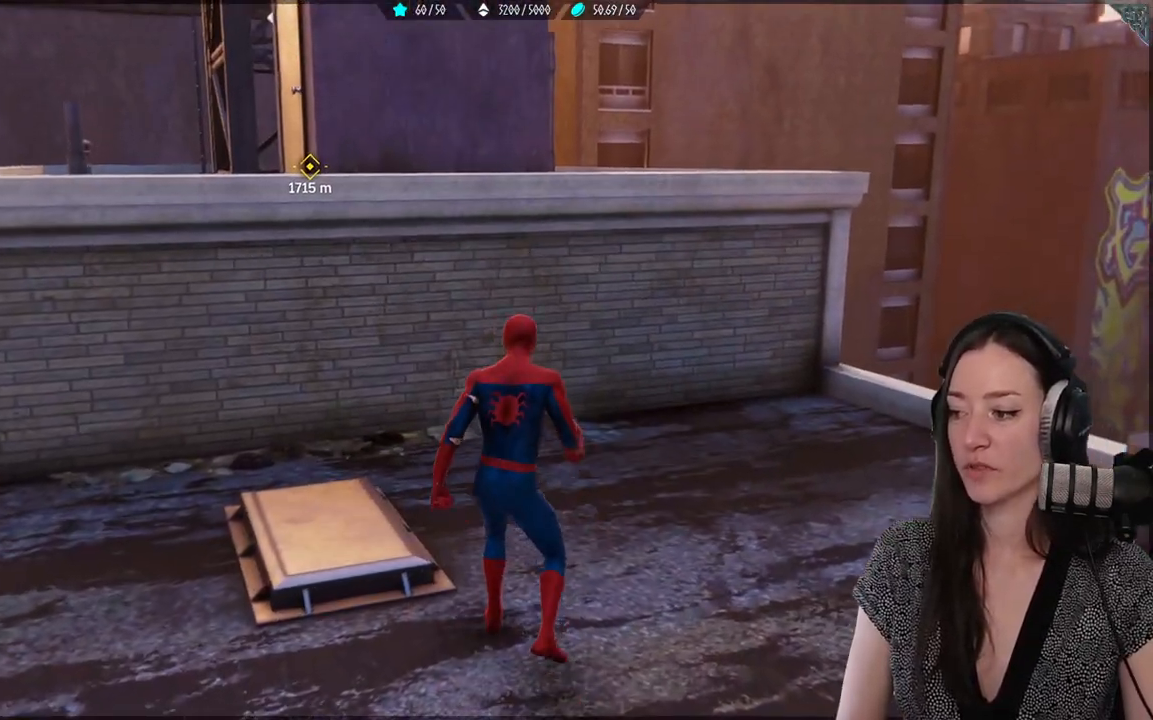
{"buttons": [], "left_stick": "up", "right_stick": "center", "events": [[50, "right_stick", "up-left"], [100, "left_stick", "up"], [350, "right_stick", "center"]]}
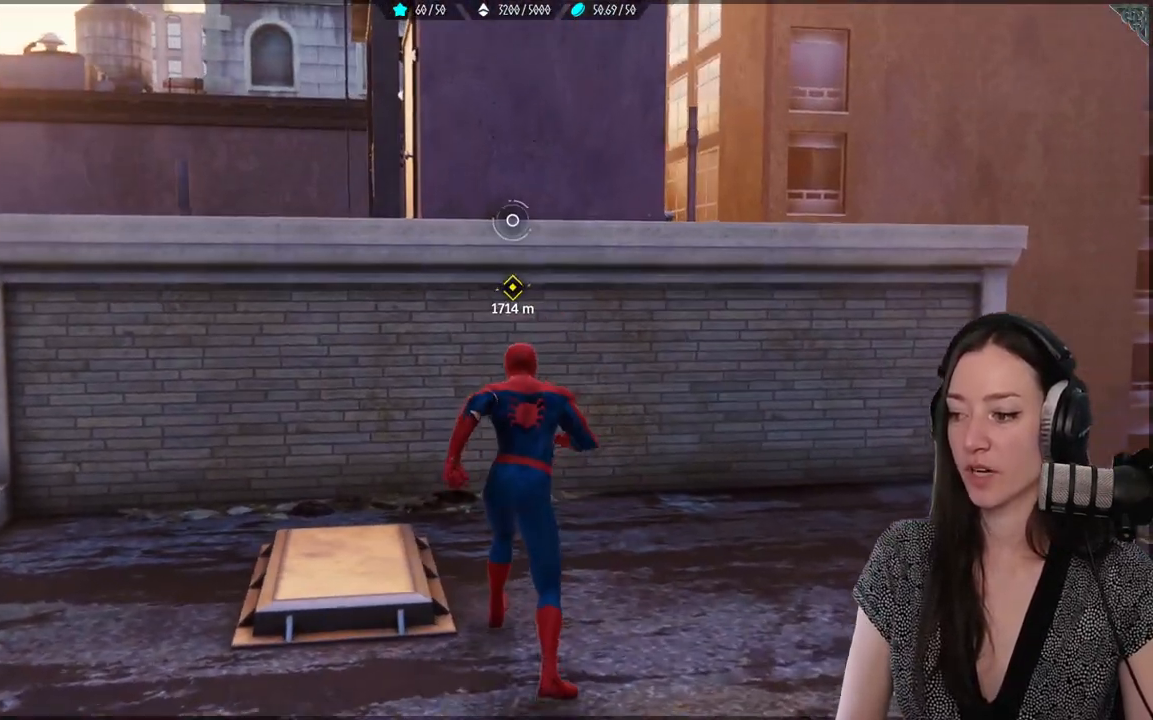
{"buttons": ["A"], "left_stick": "up", "right_stick": "center", "events": [[433, "A", "down"]]}
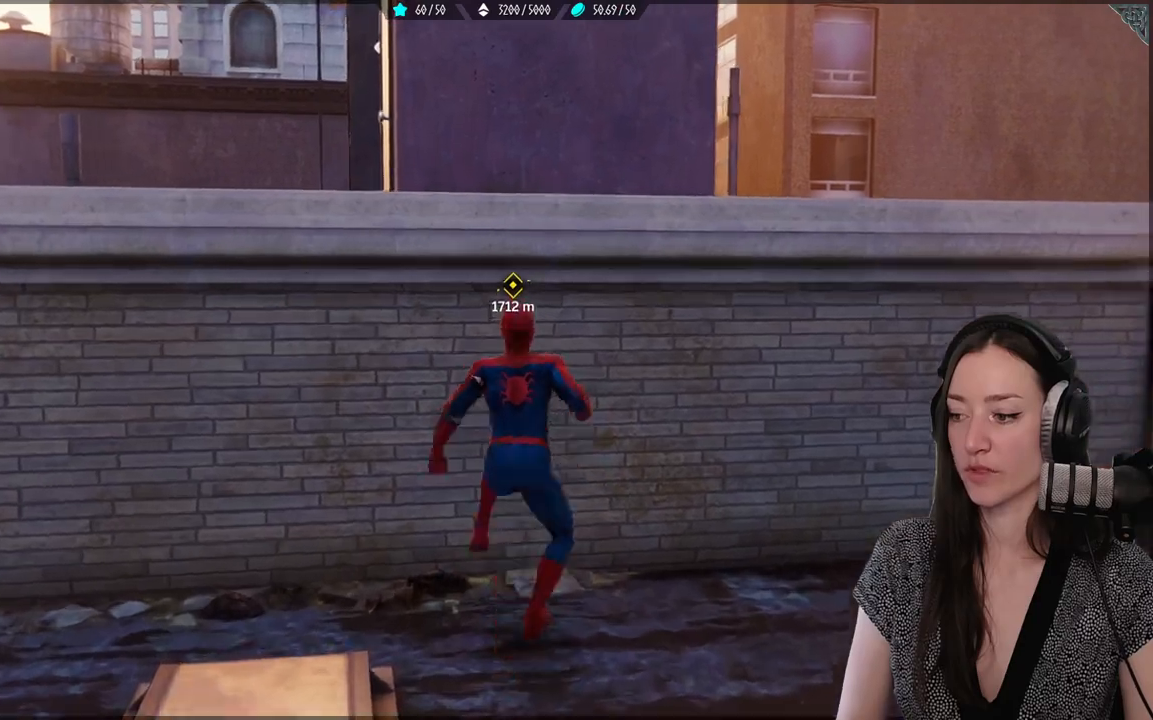
{"buttons": [], "left_stick": "center", "right_stick": "center", "events": [[33, "A", "up"], [117, "A", "down"], [250, "A", "up"], [283, "left_stick", "center"]]}
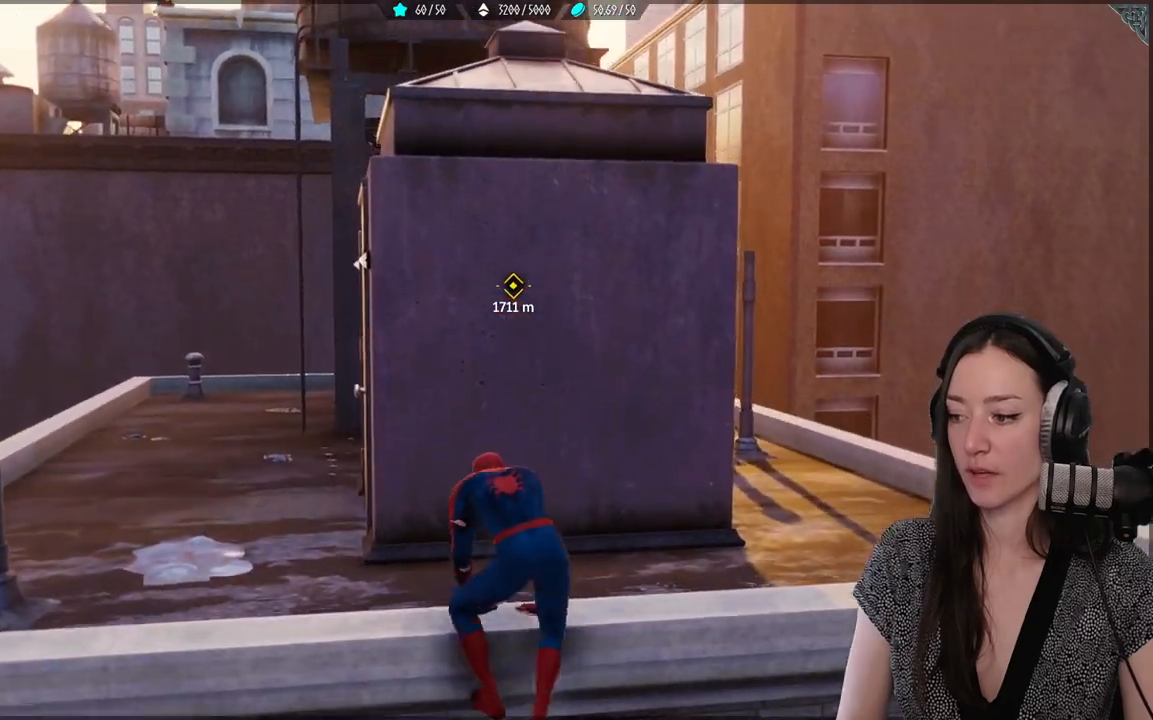
{"buttons": [], "left_stick": "center", "right_stick": "right", "events": [[267, "right_stick", "right"]]}
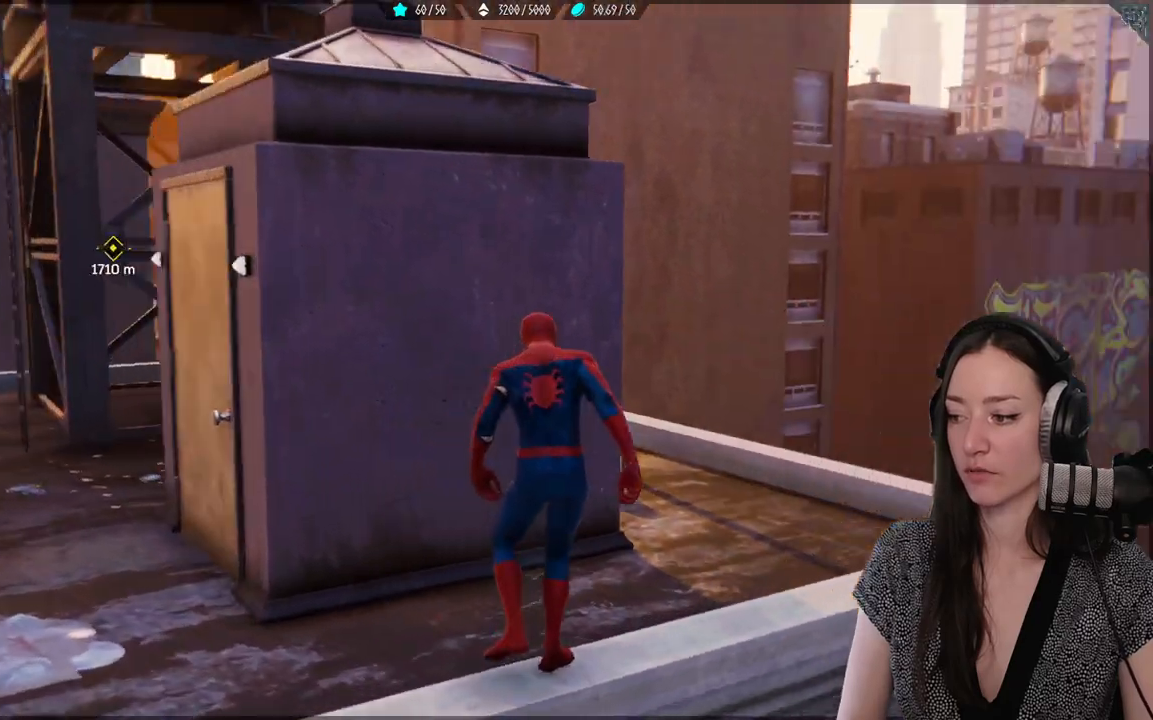
{"buttons": [], "left_stick": "center", "right_stick": "center", "events": [[117, "right_stick", "center"]]}
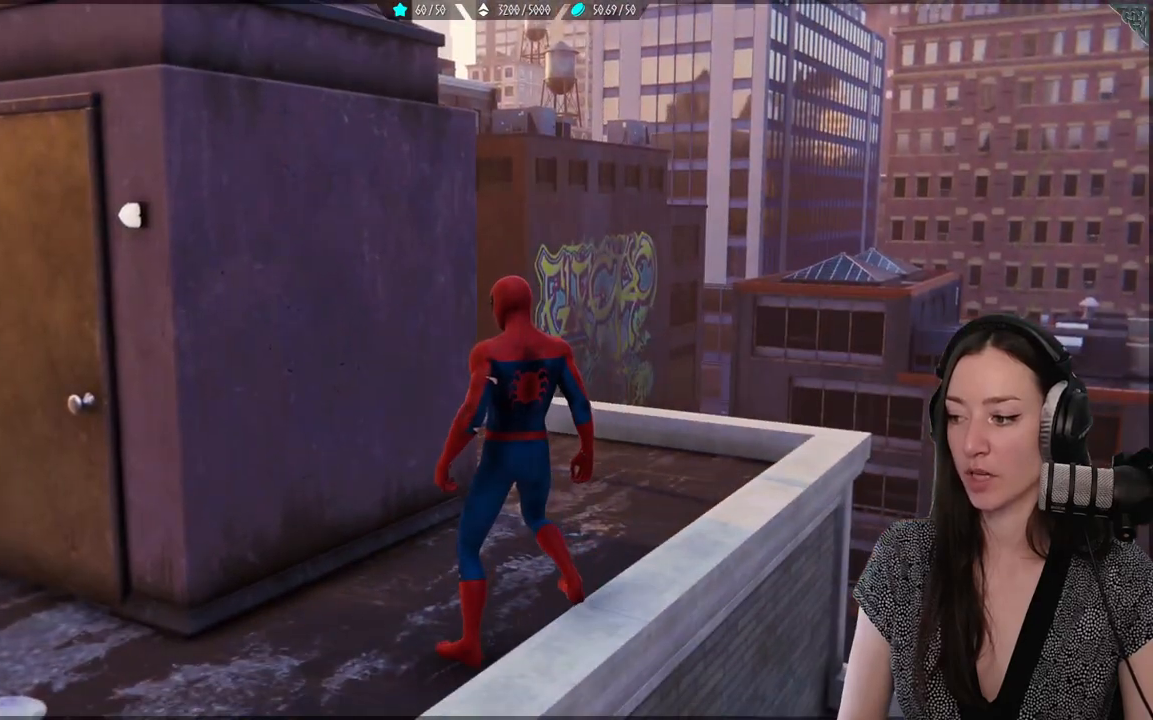
{"buttons": [], "left_stick": "center", "right_stick": "down-left", "events": [[367, "right_stick", "down-left"]]}
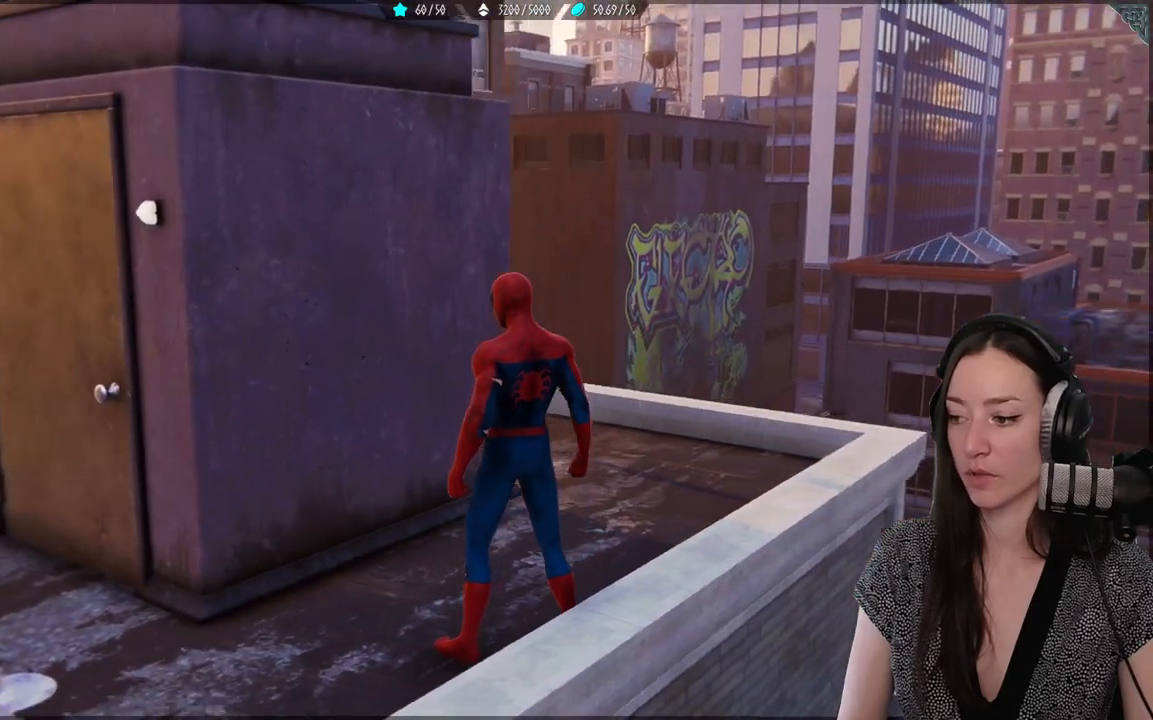
{"buttons": [], "left_stick": "center", "right_stick": "down-left", "events": []}
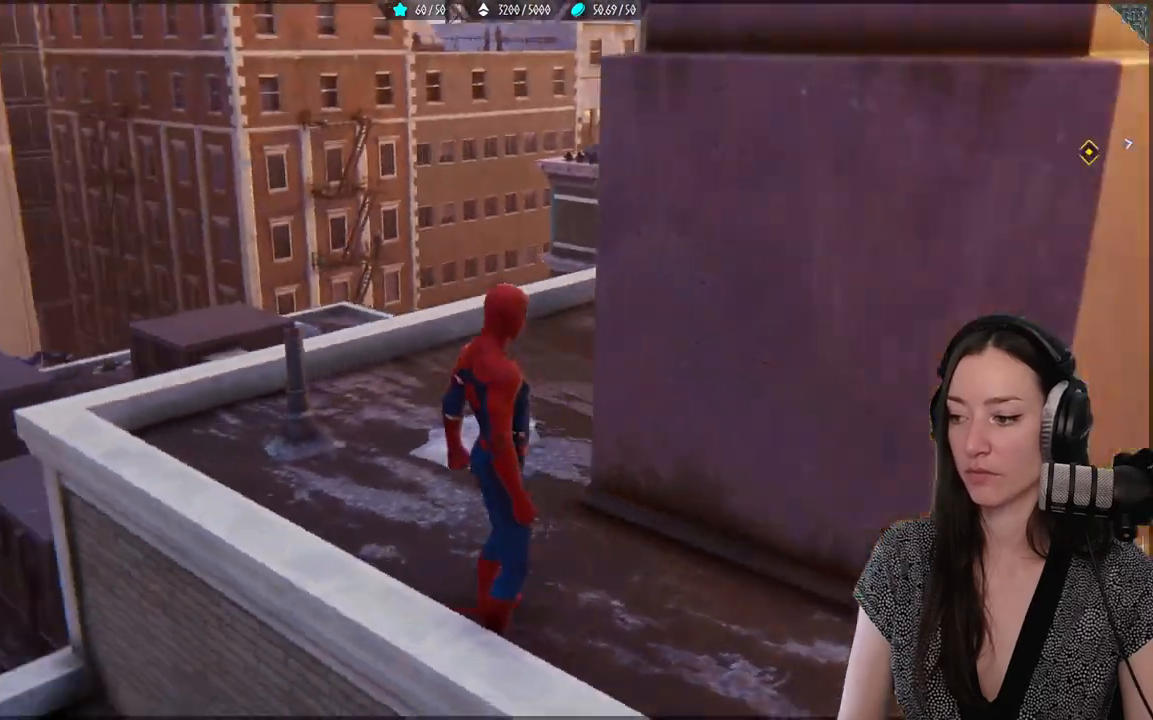
{"buttons": [], "left_stick": "up-left", "right_stick": "center", "events": [[100, "left_stick", "up-left"], [100, "right_stick", "center"]]}
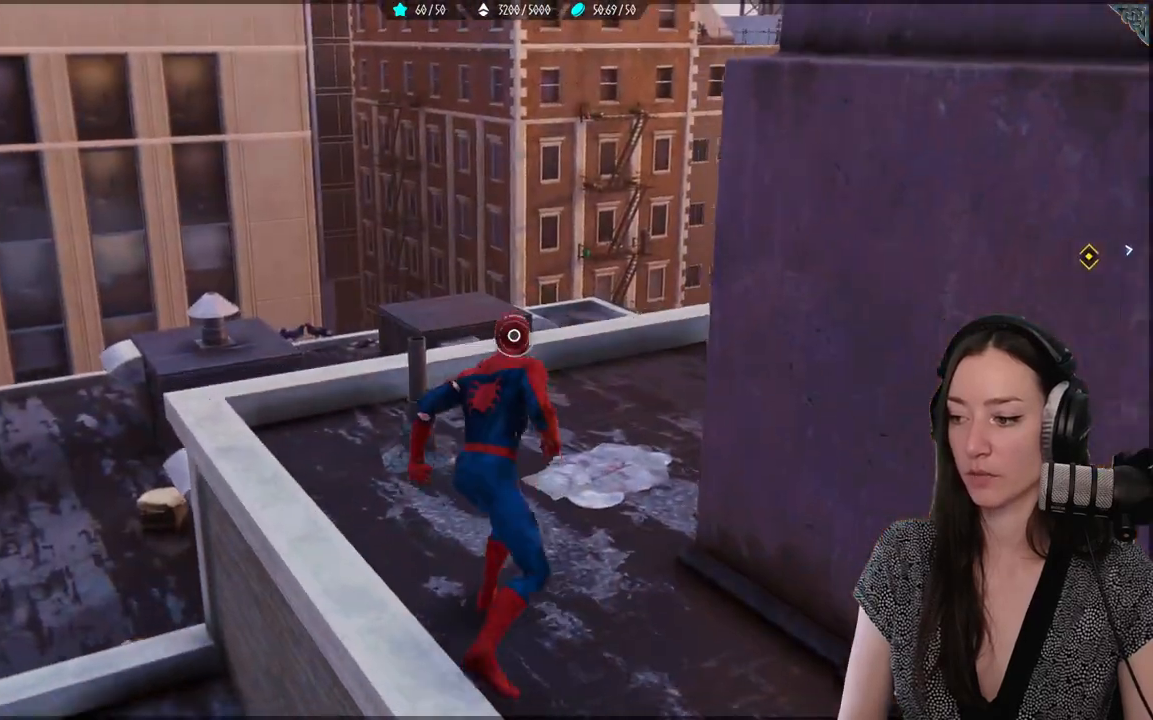
{"buttons": [], "left_stick": "left", "right_stick": "right", "events": [[17, "right_stick", "right"], [383, "left_stick", "left"]]}
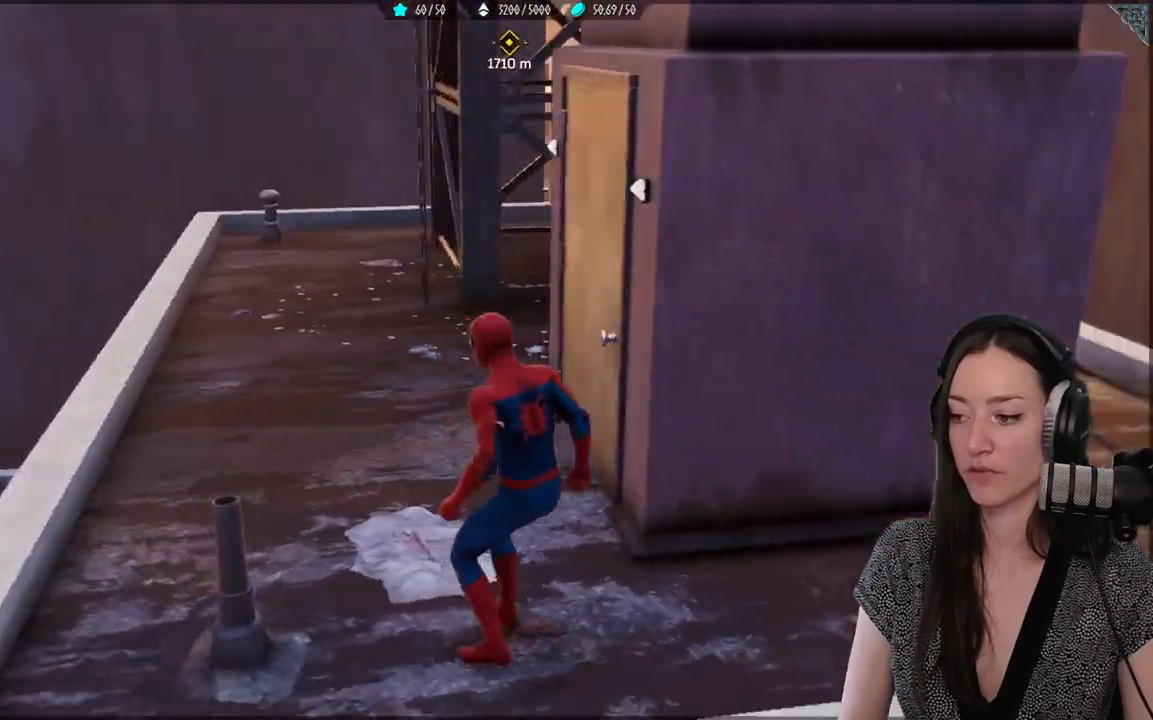
{"buttons": [], "left_stick": "up", "right_stick": "center", "events": [[333, "left_stick", "up"], [383, "right_stick", "center"]]}
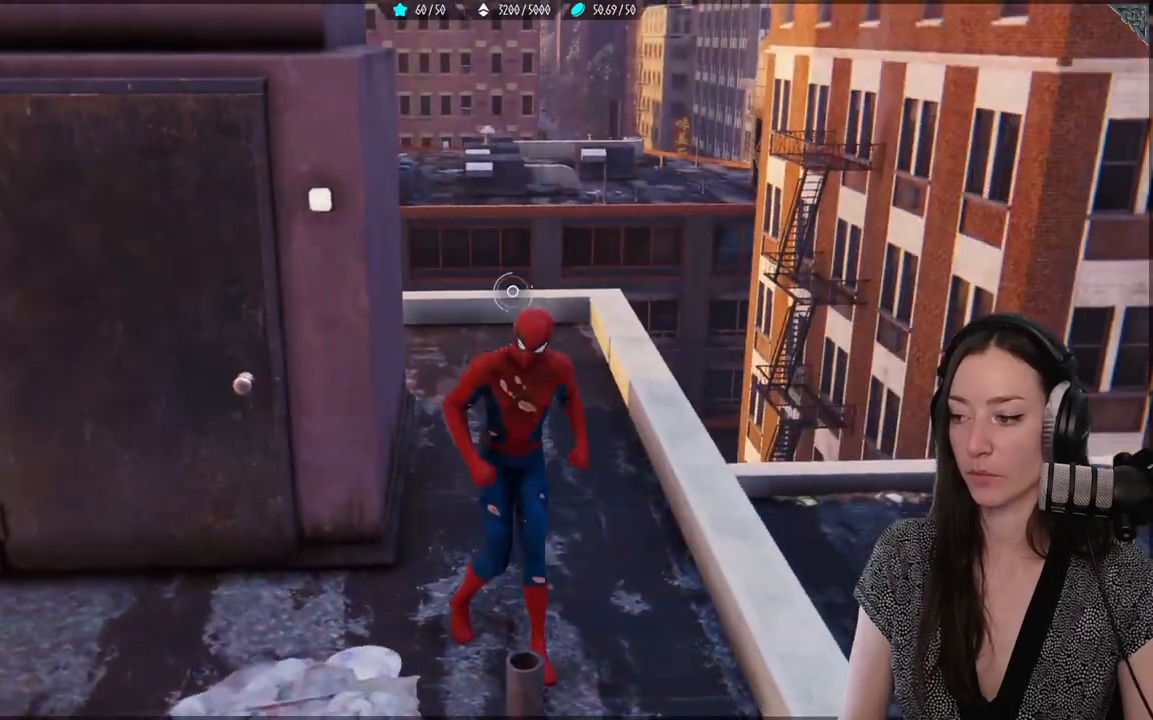
{"buttons": [], "left_stick": "down-left", "right_stick": "left", "events": [[117, "left_stick", "center"], [383, "left_stick", "down-left"], [467, "right_stick", "left"]]}
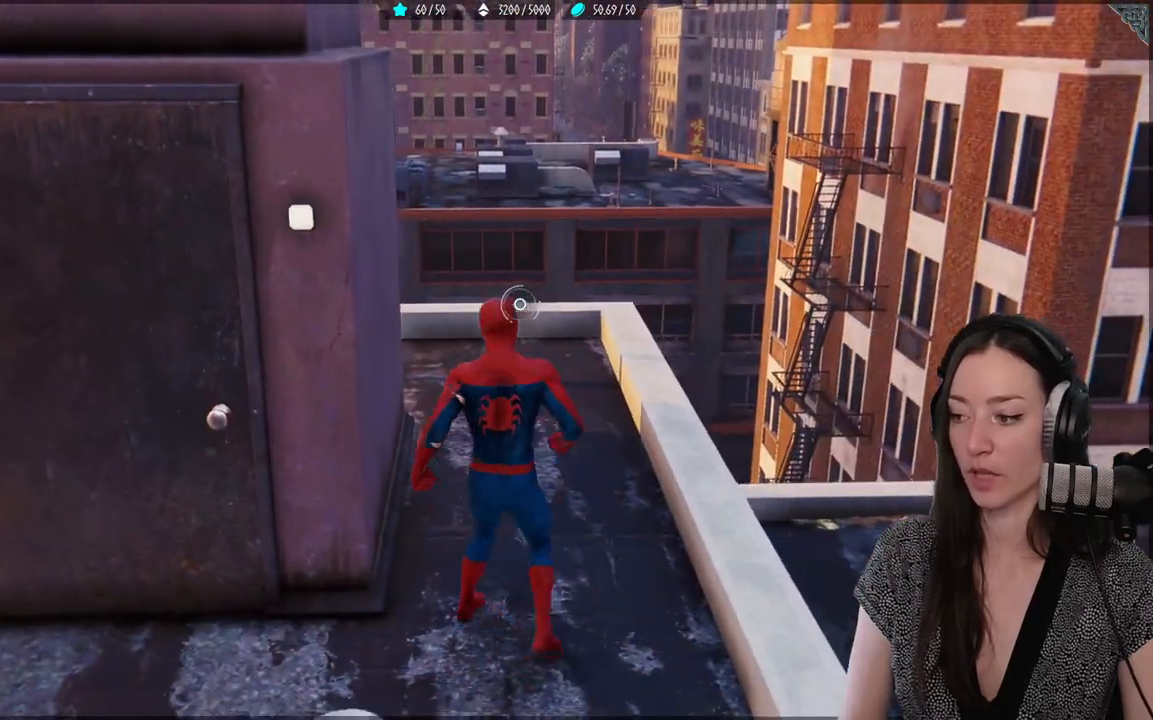
{"buttons": [], "left_stick": "up-left", "right_stick": "left", "events": [[300, "left_stick", "left"], [500, "left_stick", "up-left"]]}
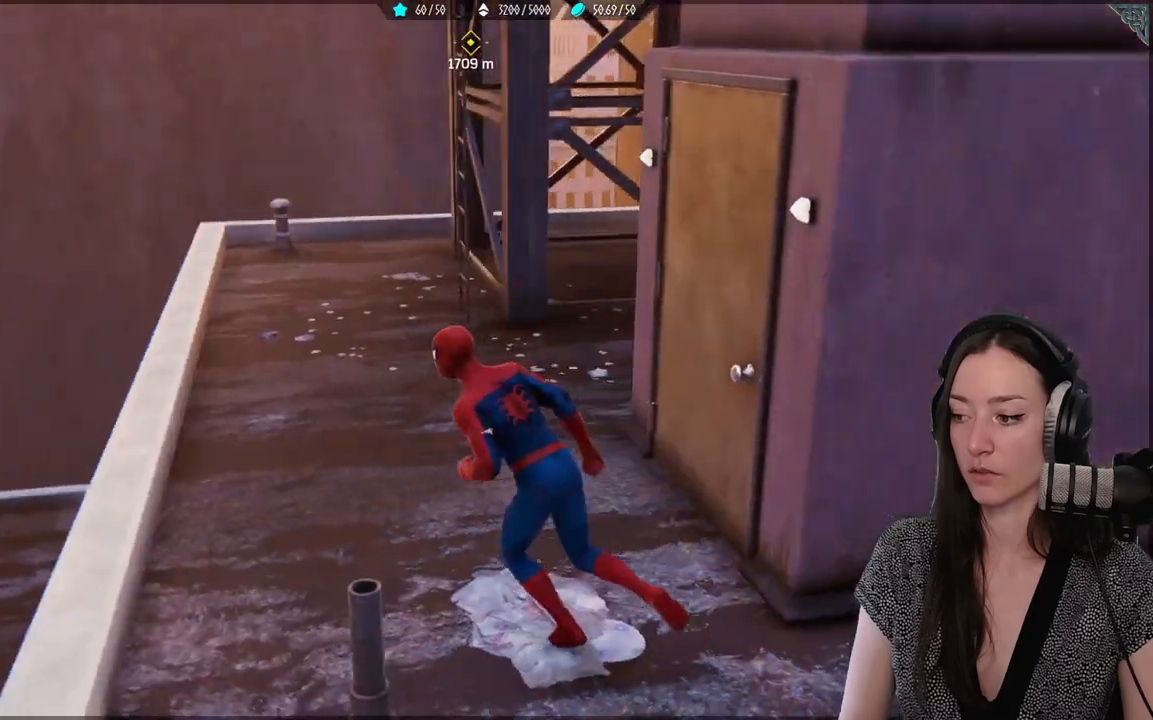
{"buttons": [], "left_stick": "up", "right_stick": "right", "events": [[67, "right_stick", "center"], [283, "left_stick", "up"], [433, "right_stick", "right"]]}
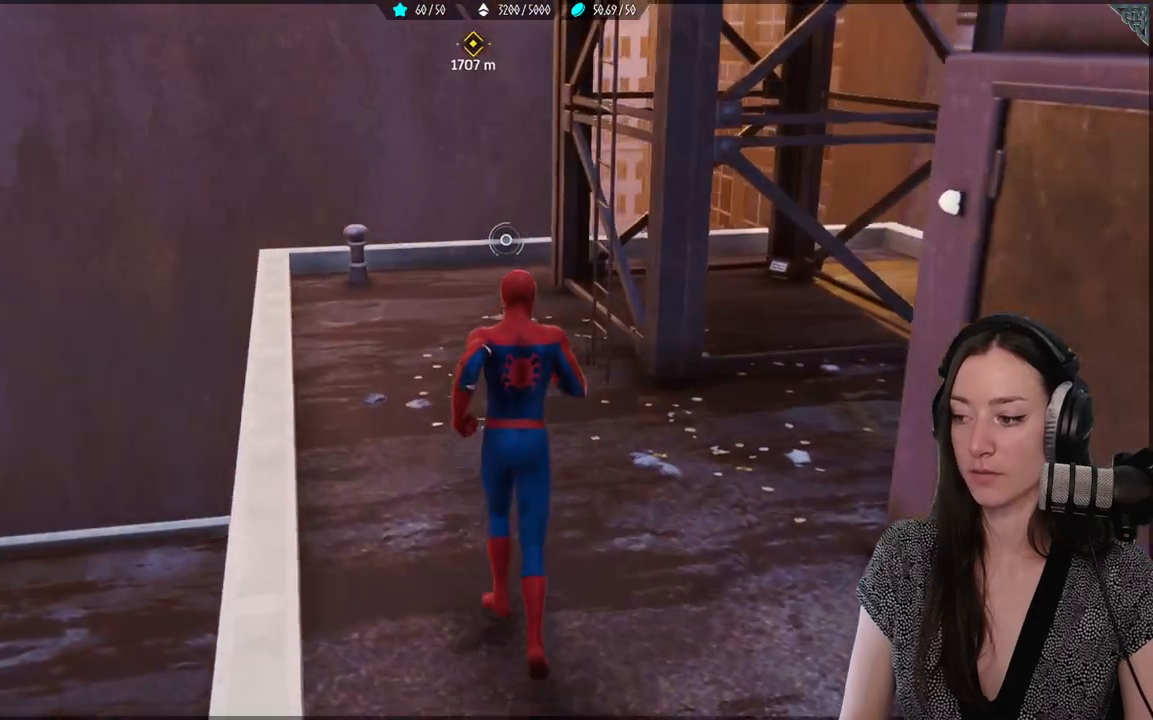
{"buttons": [], "left_stick": "center", "right_stick": "center", "events": [[400, "left_stick", "center"], [467, "right_stick", "center"]]}
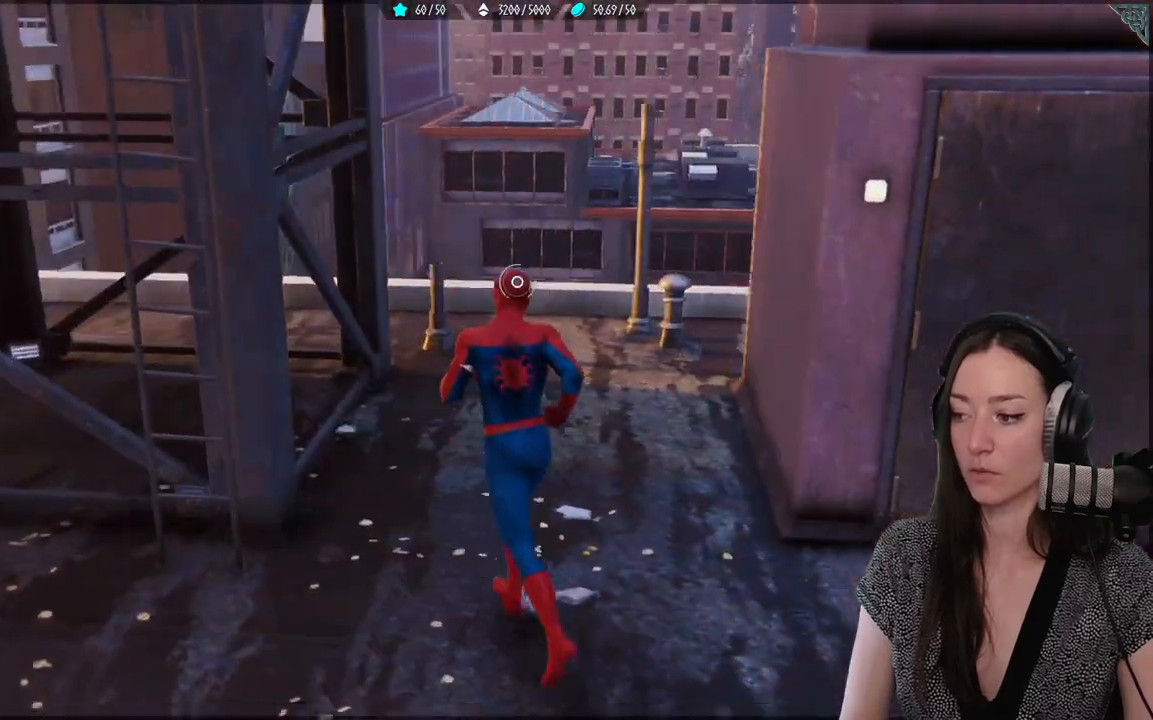
{"buttons": [], "left_stick": "center", "right_stick": "center", "events": []}
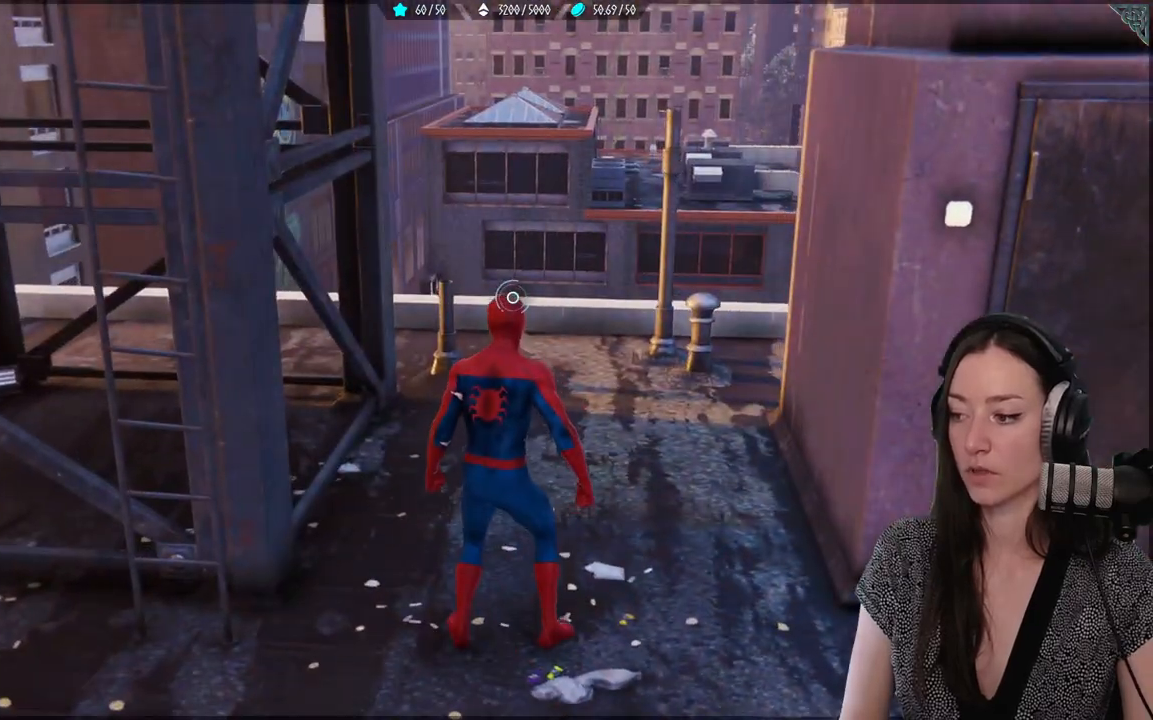
{"buttons": [], "left_stick": "up", "right_stick": "center", "events": [[33, "right_stick", "right"], [83, "right_stick", "up-right"], [250, "right_stick", "center"], [267, "left_stick", "up"]]}
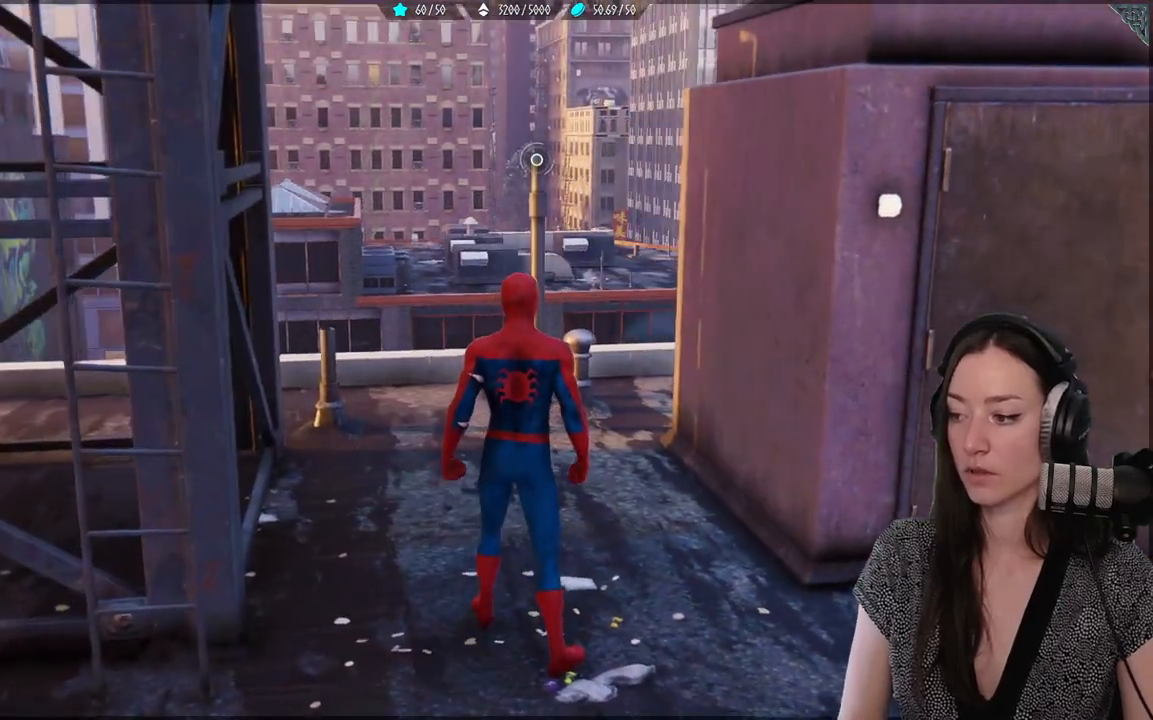
{"buttons": [], "left_stick": "up", "right_stick": "center", "events": []}
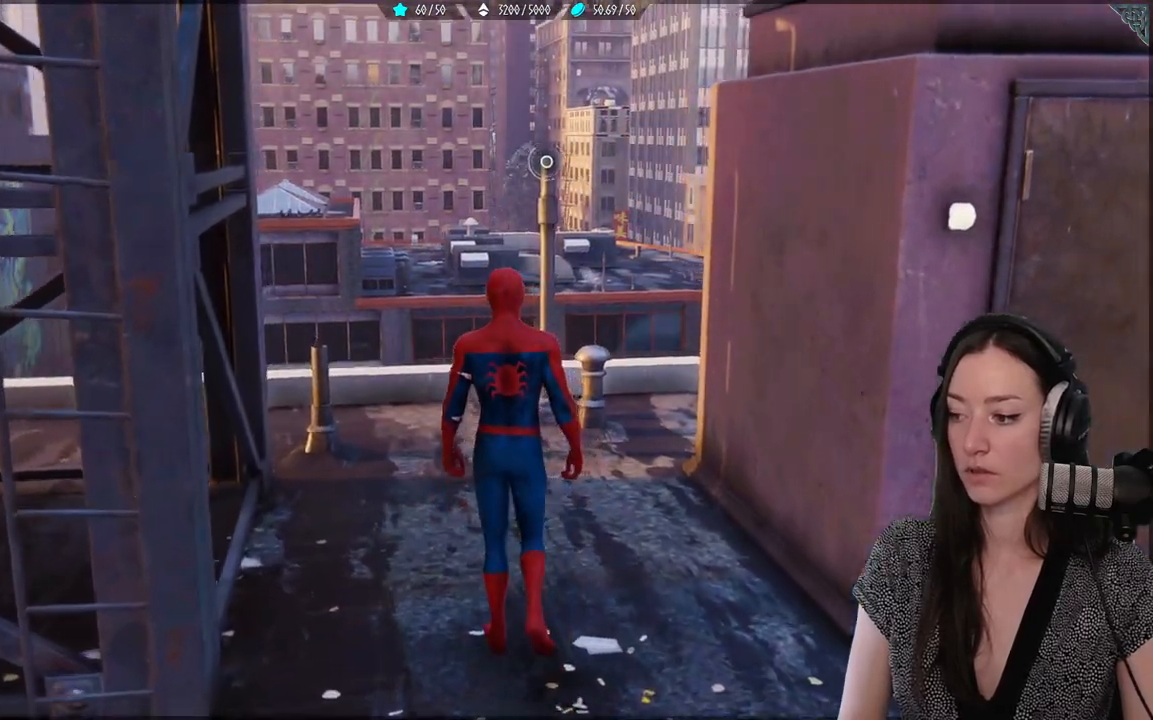
{"buttons": [], "left_stick": "up", "right_stick": "center", "events": []}
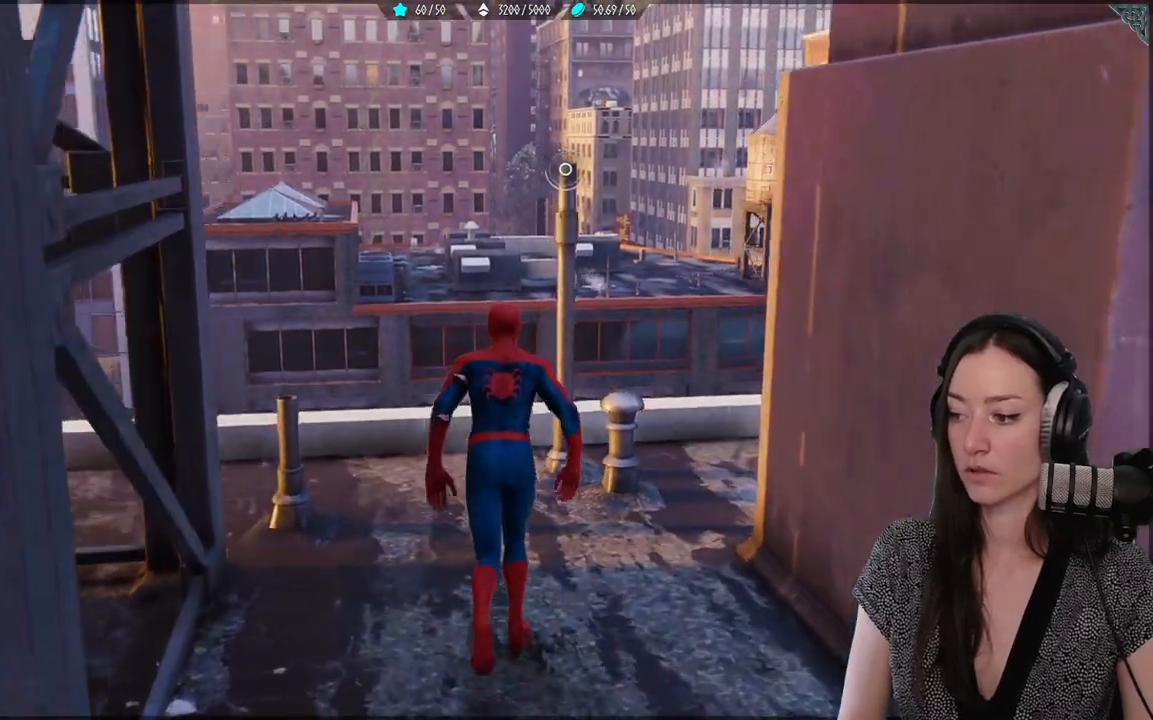
{"buttons": [], "left_stick": "up", "right_stick": "center", "events": []}
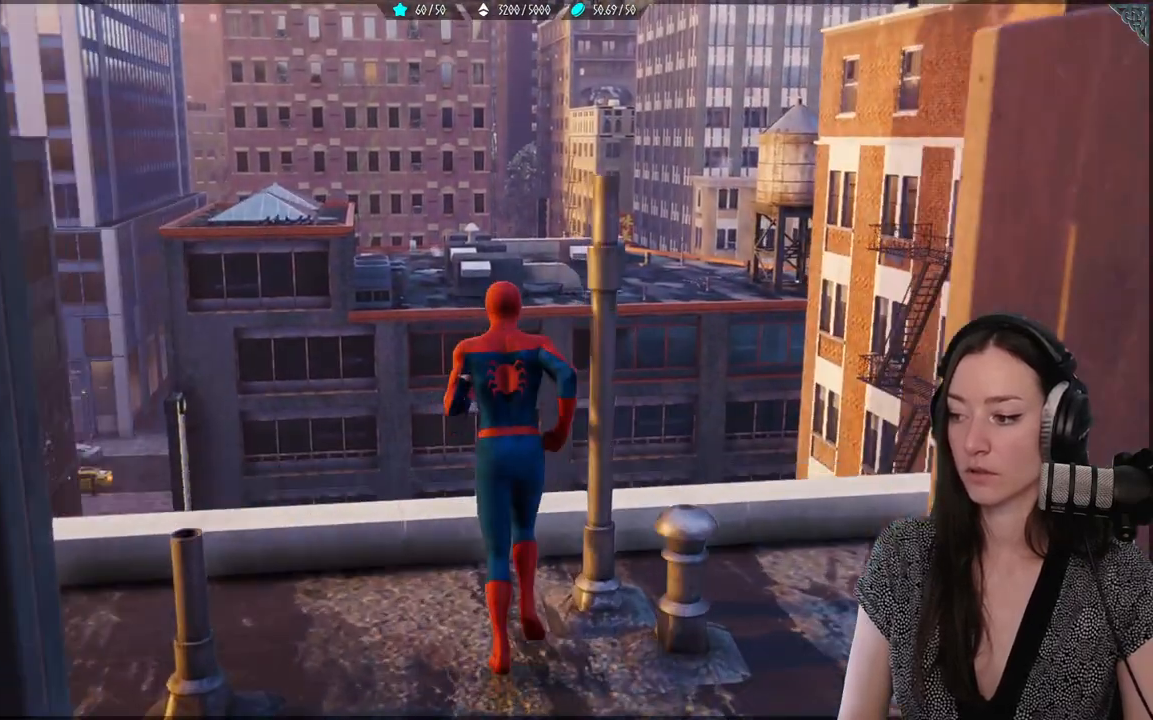
{"buttons": [], "left_stick": "center", "right_stick": "down-left", "events": [[50, "left_stick", "center"], [367, "right_stick", "down-left"]]}
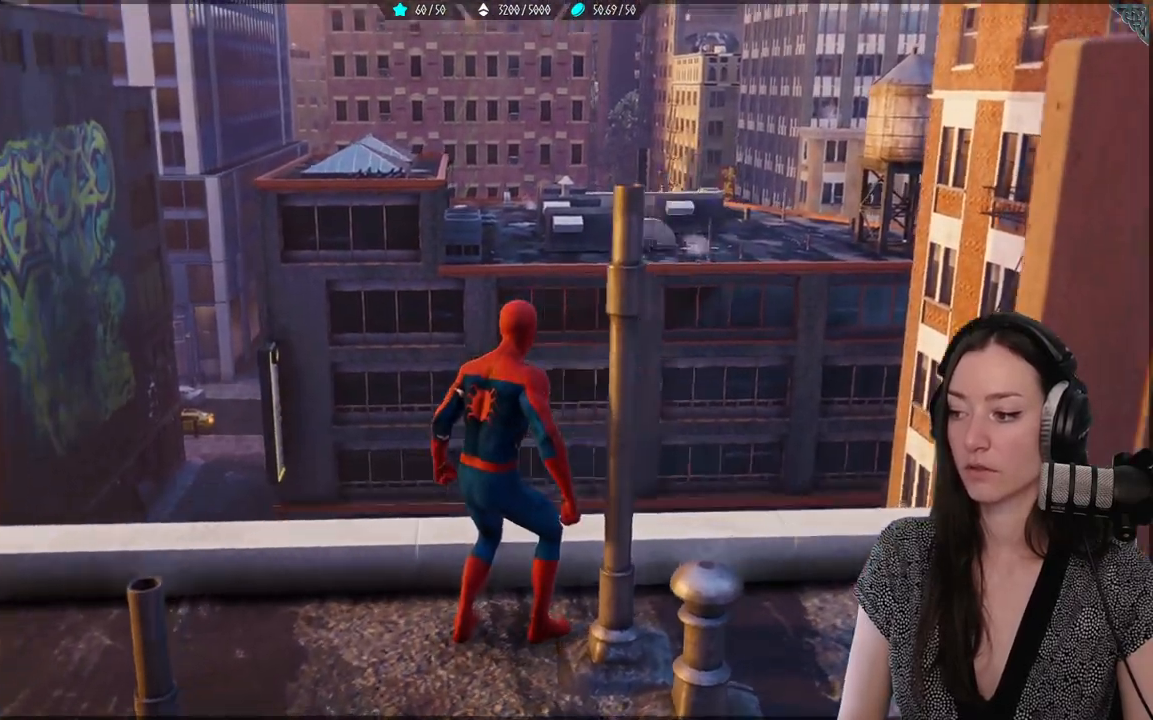
{"buttons": [], "left_stick": "center", "right_stick": "center", "events": [[17, "left_stick", "up"], [83, "left_stick", "up-left"], [233, "left_stick", "center"], [233, "right_stick", "center"]]}
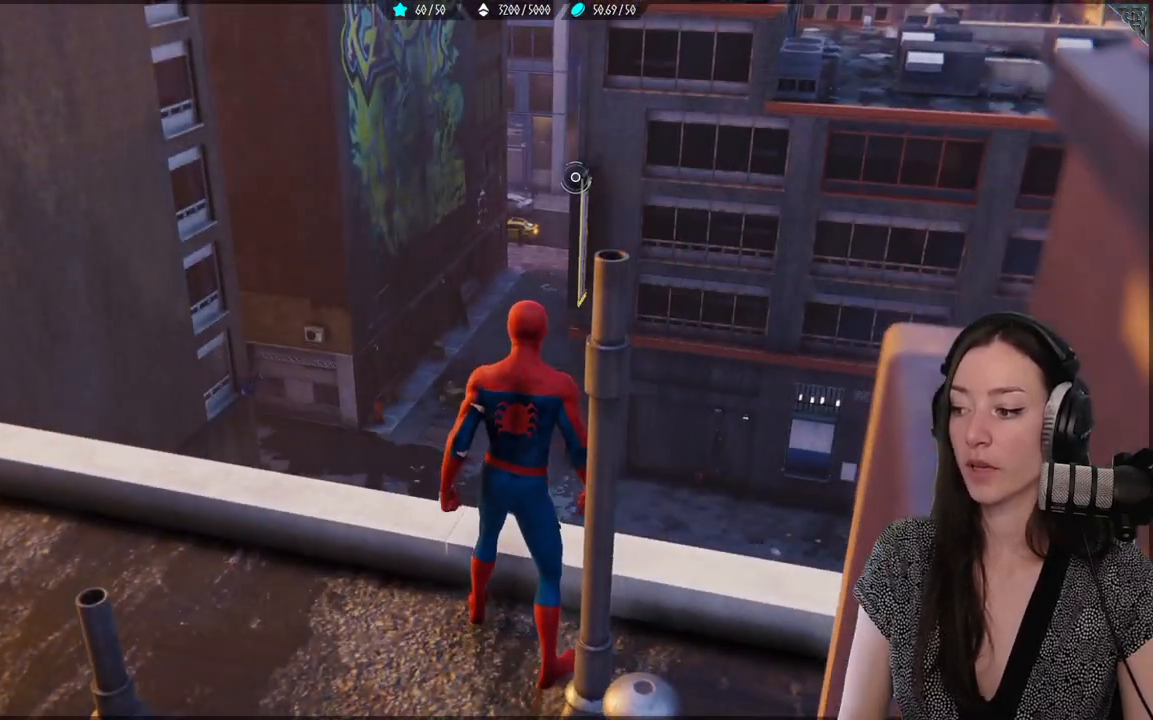
{"buttons": [], "left_stick": "center", "right_stick": "left", "events": [[183, "right_stick", "left"]]}